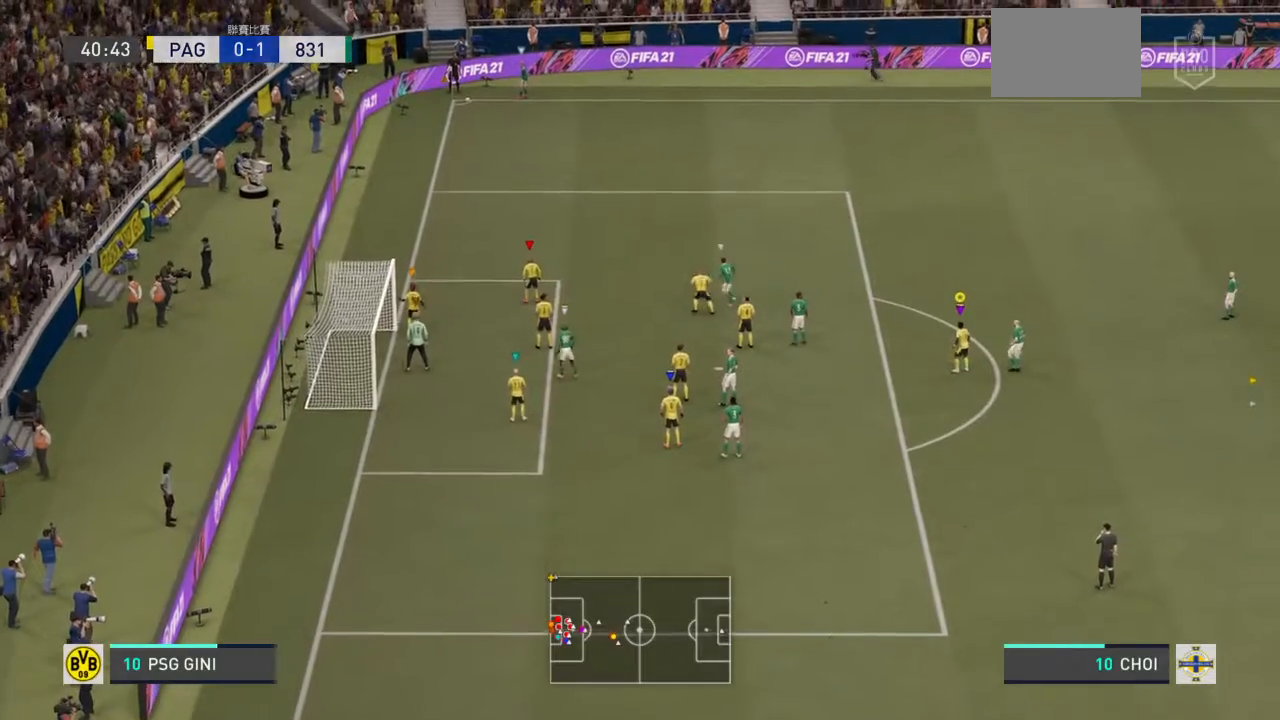
Gameplay with a controller (PlayStation layout); each line is a JSON object with the inputs held at the frame after it. "events" lists button and stick changes between this image and that frame as [ms after this image, input, new state], when the widget could be followed in between. Not read: L3 R3.
{"buttons": ["CROSS"], "left_stick": "up", "right_stick": "center", "events": [[201, "left_stick", "up"], [468, "CROSS", "down"]]}
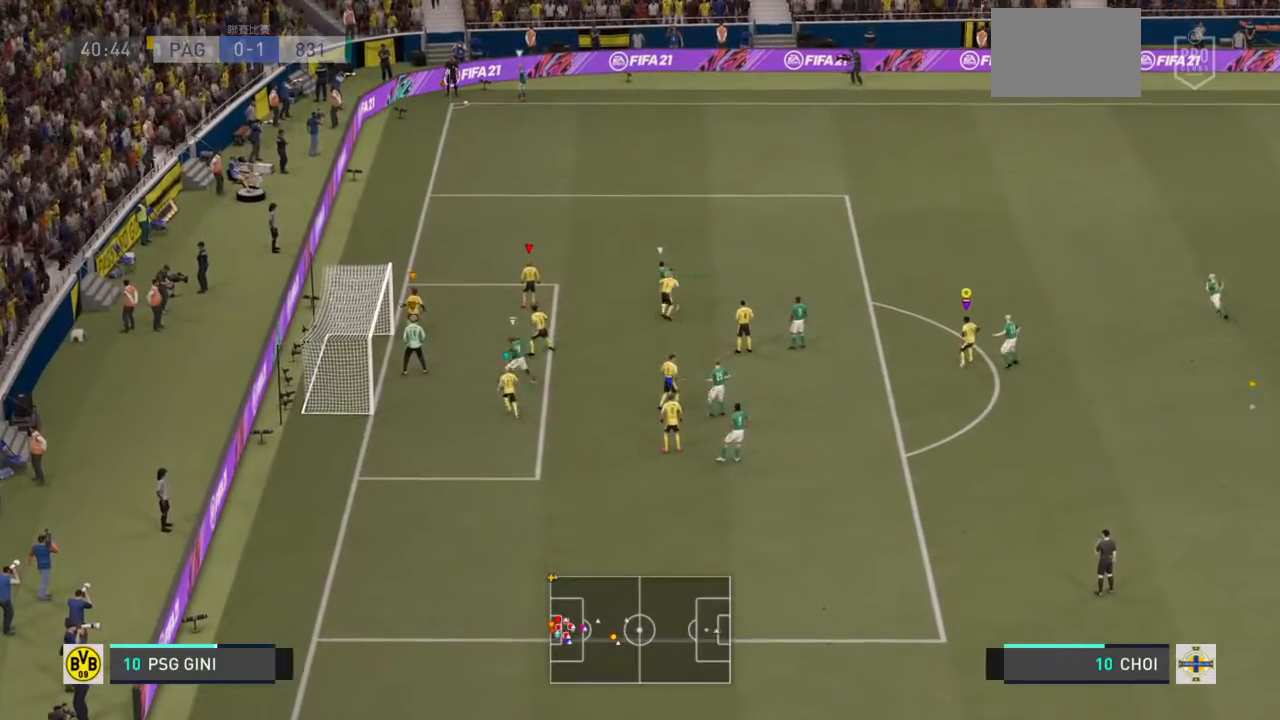
{"buttons": [], "left_stick": "up", "right_stick": "center", "events": [[133, "CROSS", "up"]]}
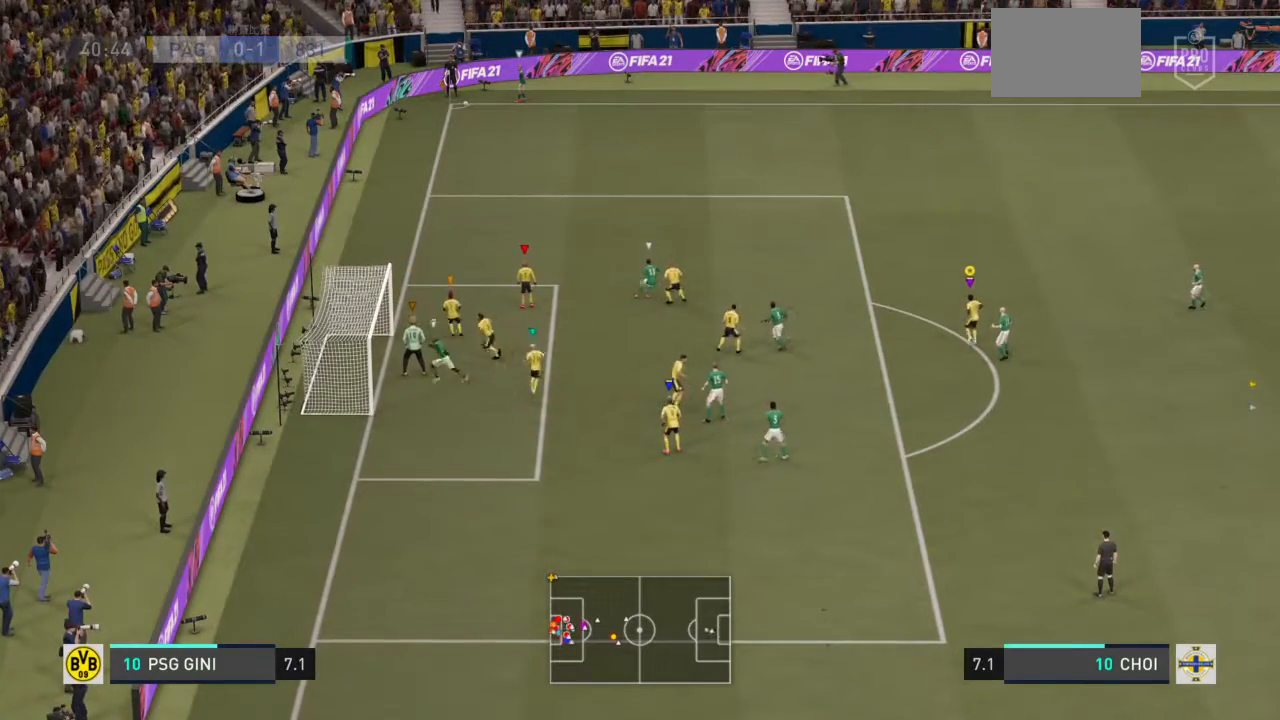
{"buttons": [], "left_stick": "up", "right_stick": "center", "events": []}
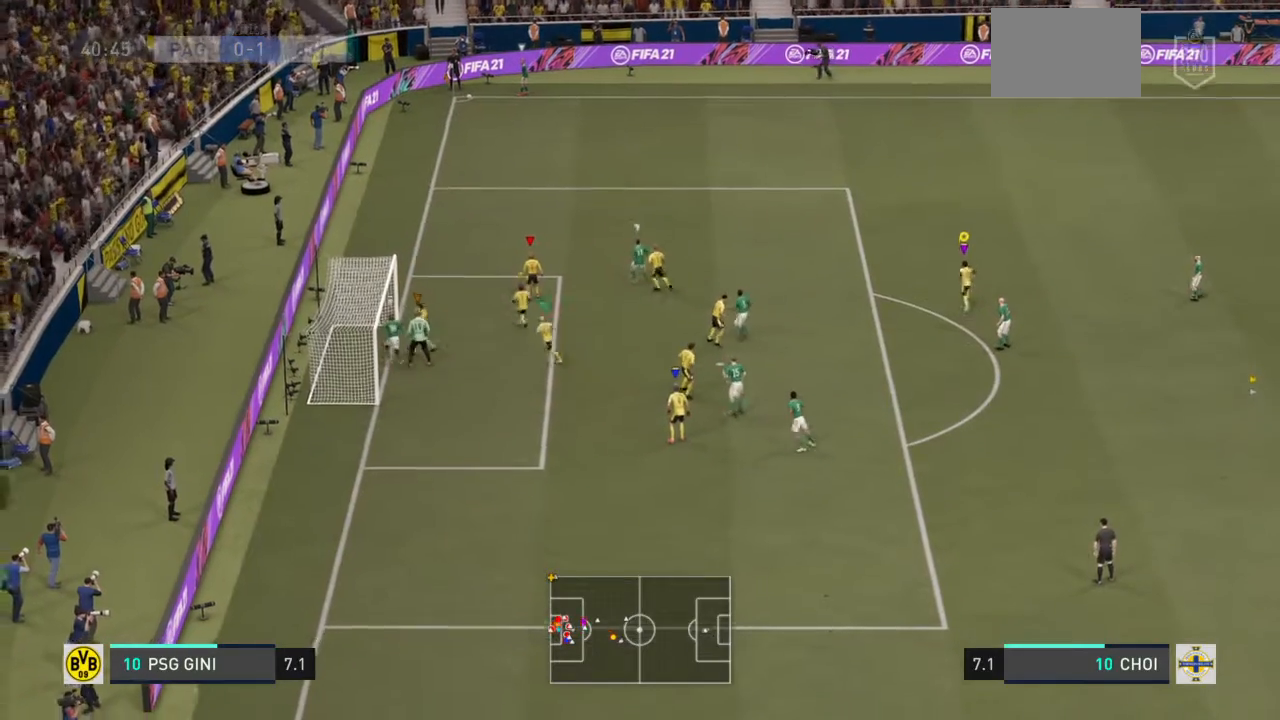
{"buttons": [], "left_stick": "up", "right_stick": "center", "events": []}
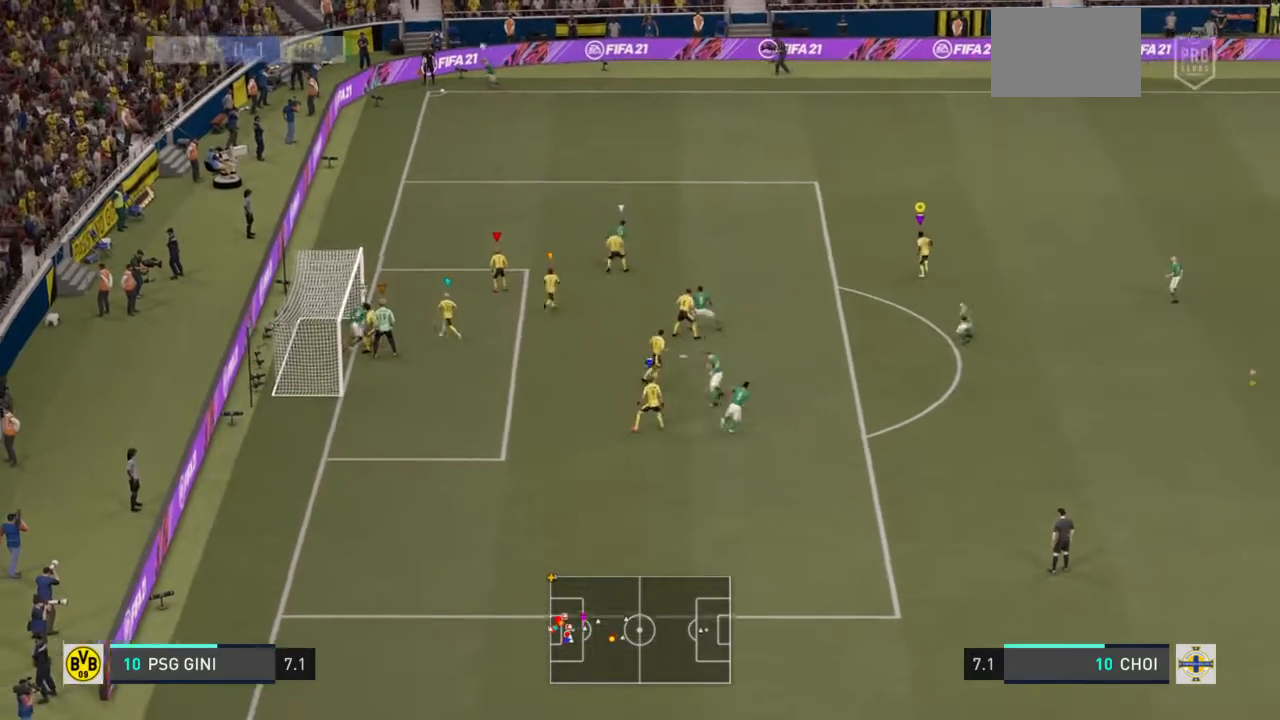
{"buttons": [], "left_stick": "up", "right_stick": "center", "events": []}
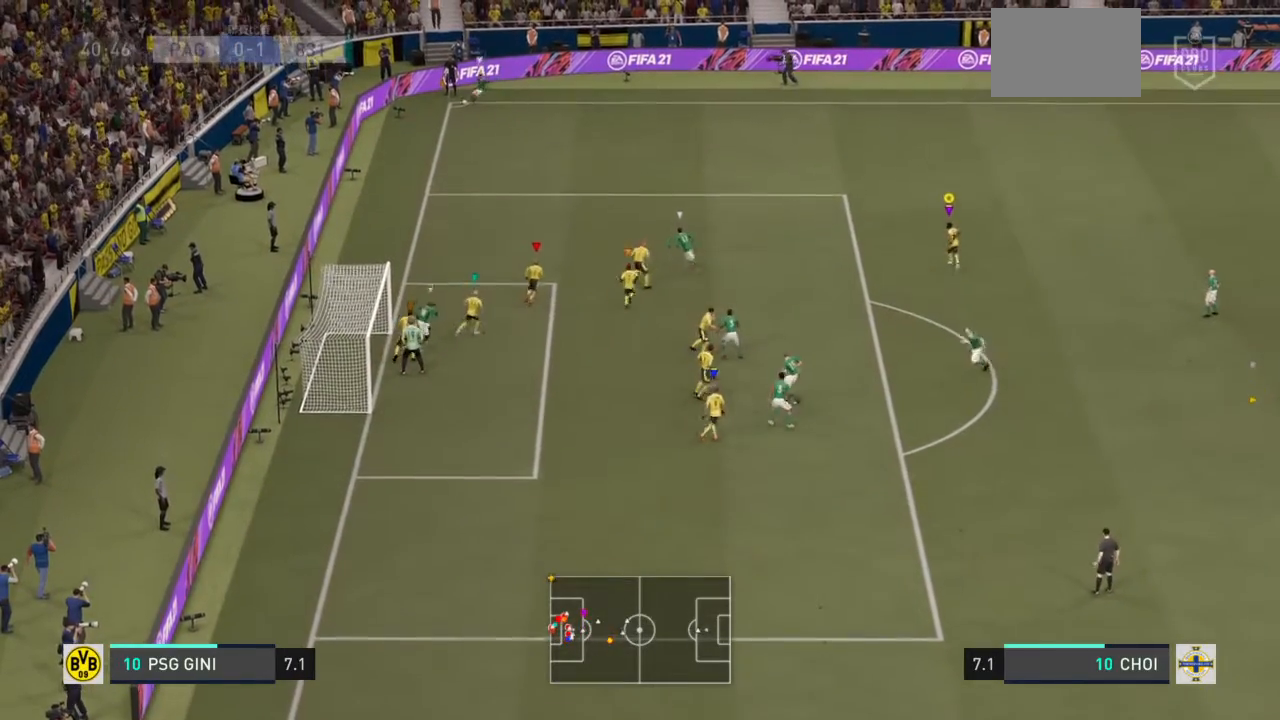
{"buttons": [], "left_stick": "up", "right_stick": "center", "events": []}